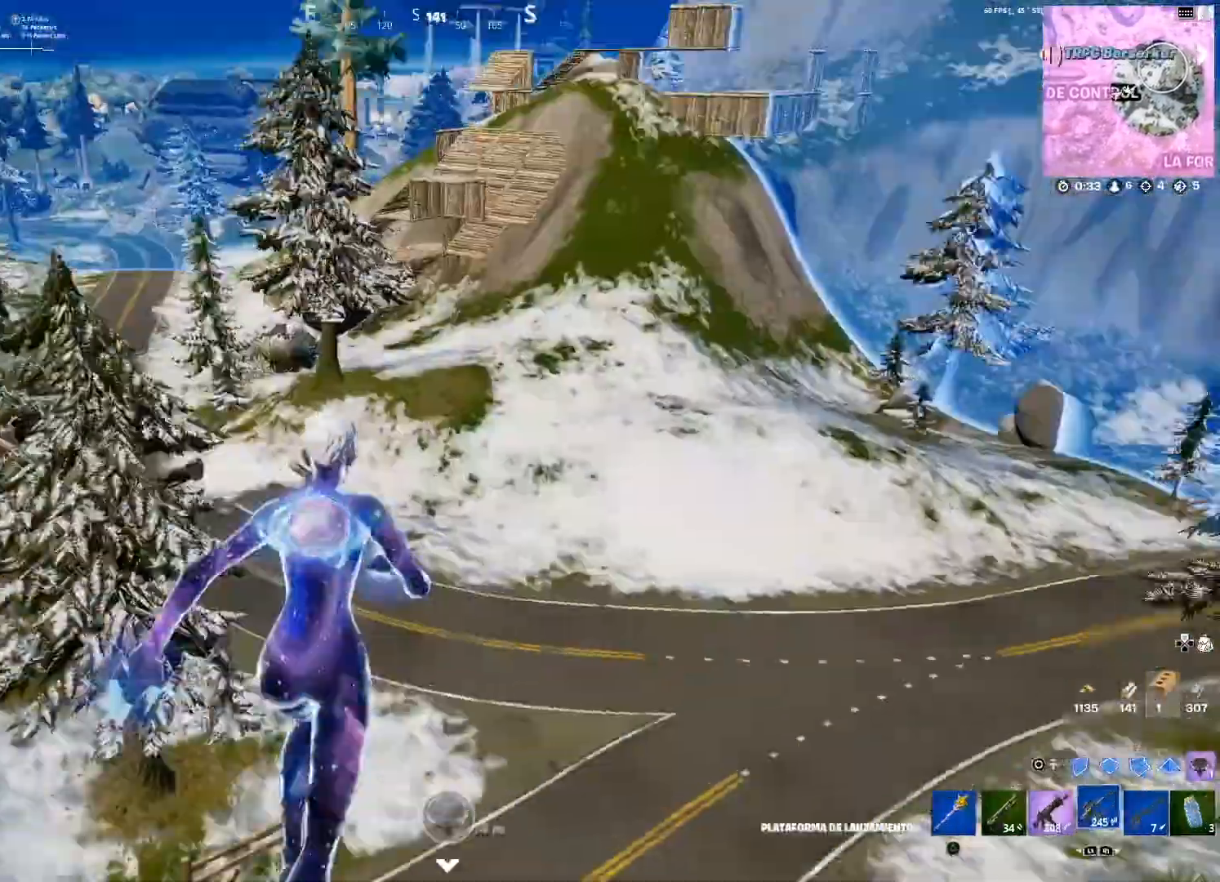
Gameplay with a controller (PlayStation layout); each line is a JSON object with the inputs held at the frame after it. "events" lists button and stick changes between this image and that frame as [ms after this image, input, new state], when the widget could be followed in between.
{"buttons": [], "left_stick": "up", "right_stick": "center", "events": [[133, "left_stick", "up"], [233, "right_stick", "down"], [333, "right_stick", "center"]]}
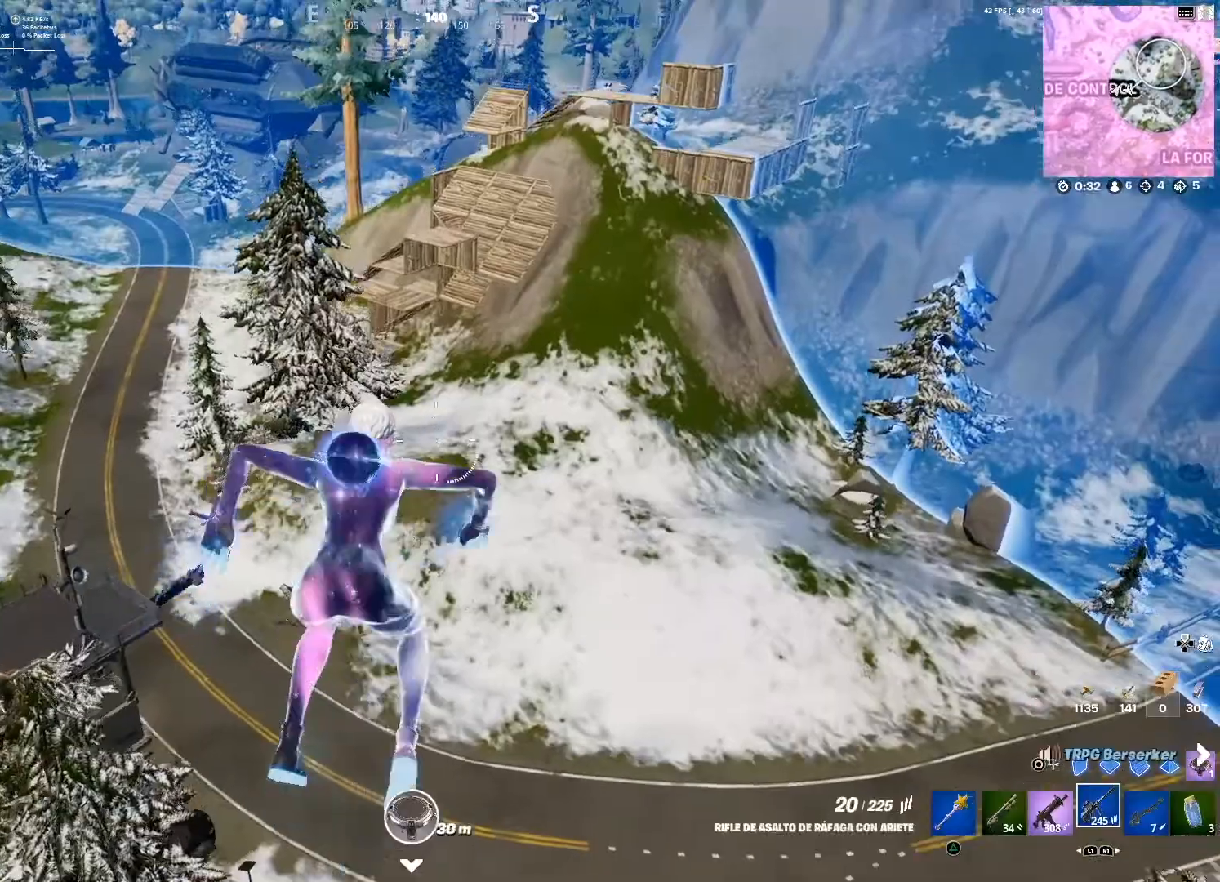
{"buttons": [], "left_stick": "up", "right_stick": "center", "events": [[33, "L1", "down"], [67, "right_stick", "down-left"], [134, "L1", "up"], [134, "right_stick", "center"], [234, "L1", "down"], [267, "L1", "up"]]}
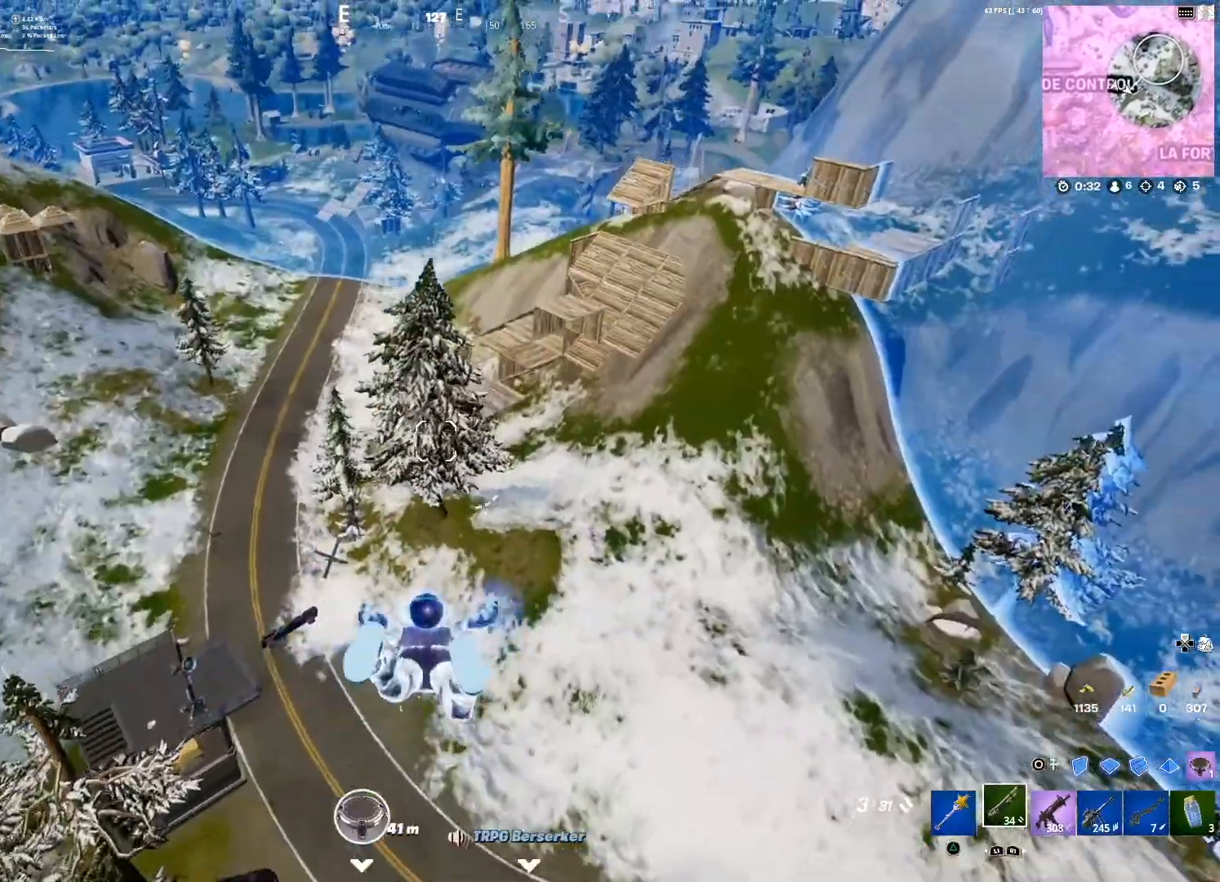
{"buttons": [], "left_stick": "up", "right_stick": "center", "events": []}
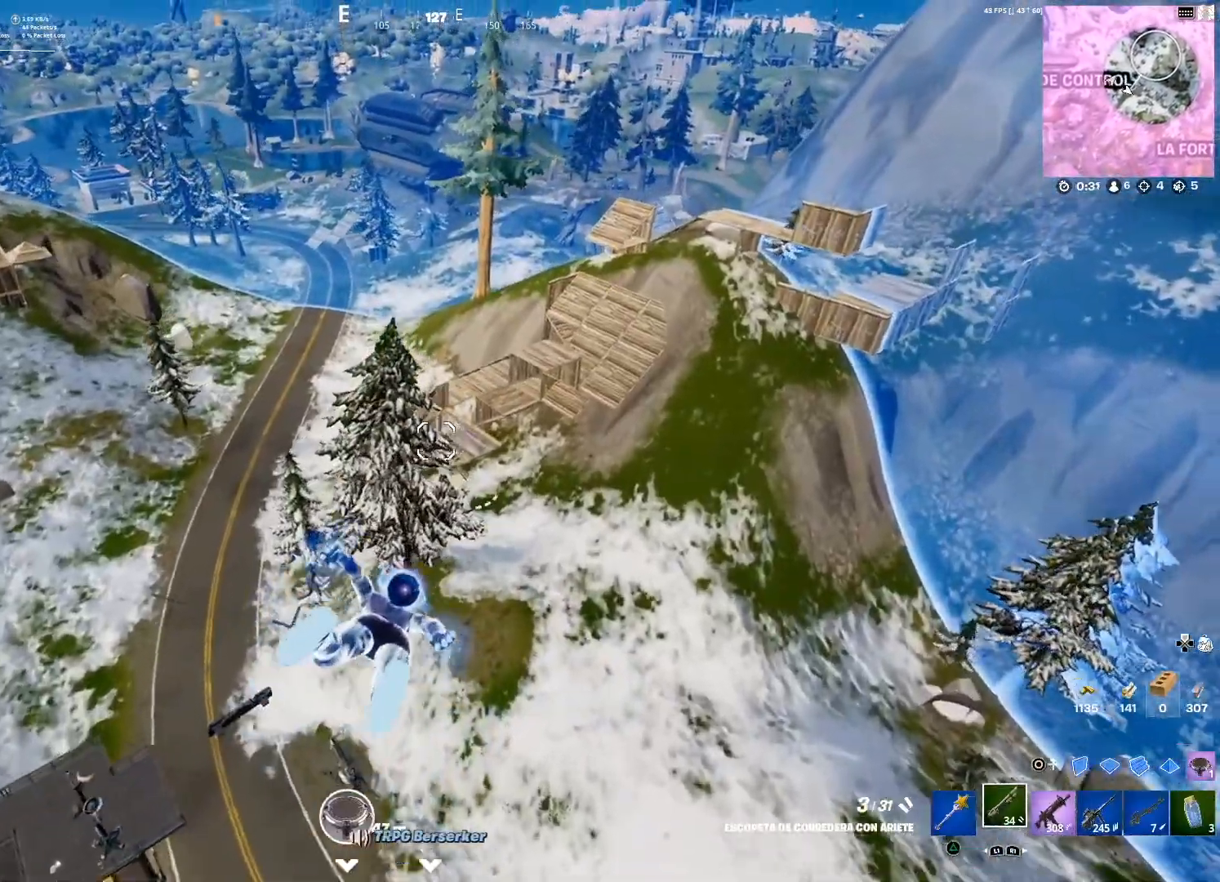
{"buttons": [], "left_stick": "up", "right_stick": "center", "events": []}
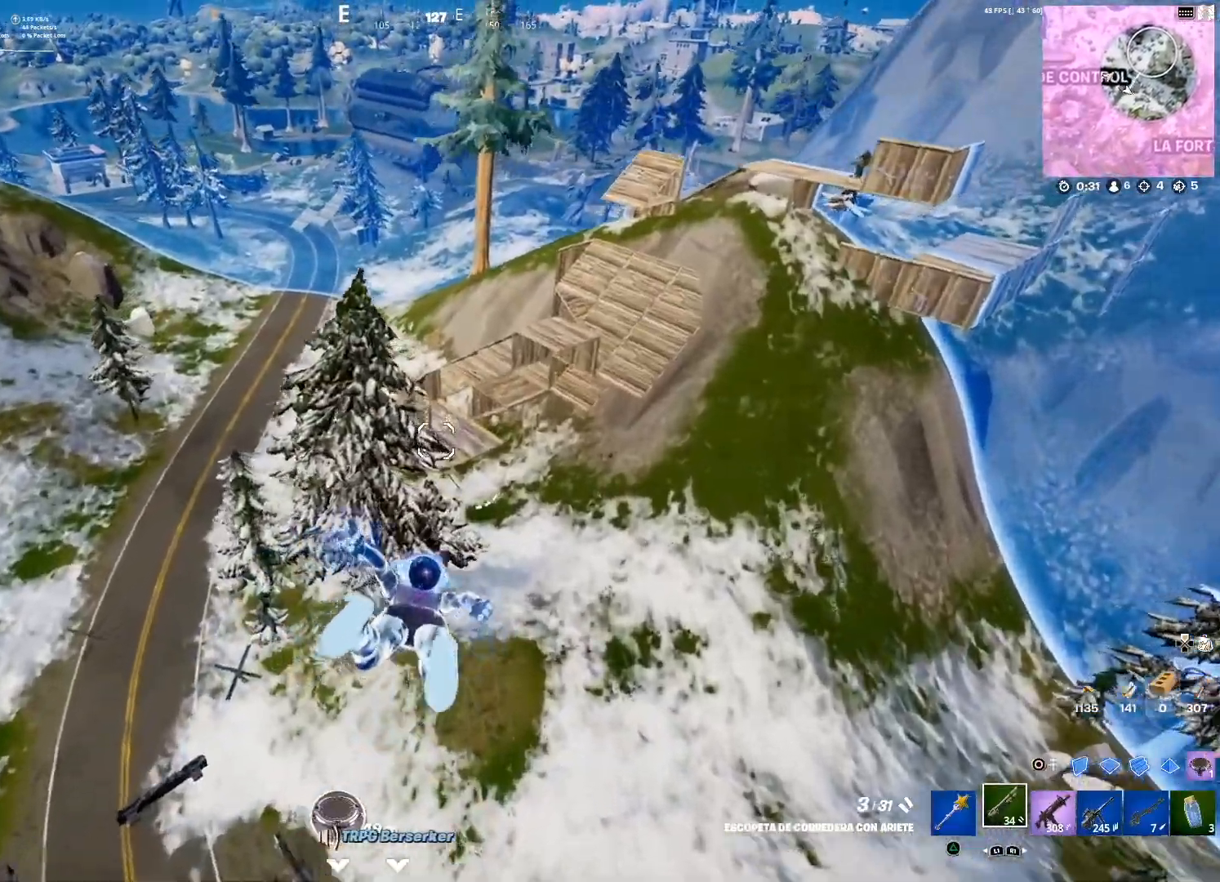
{"buttons": [], "left_stick": "up", "right_stick": "center", "events": []}
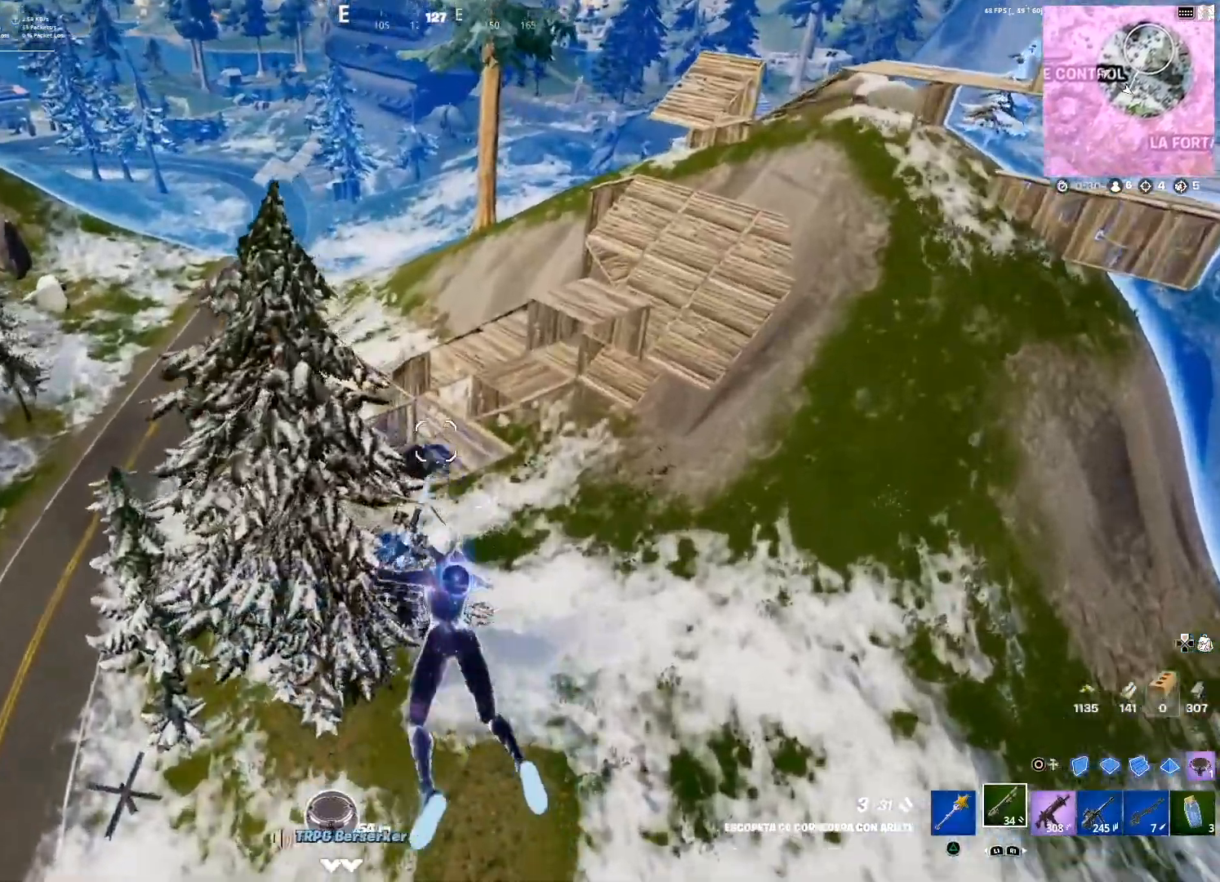
{"buttons": [], "left_stick": "up", "right_stick": "center", "events": []}
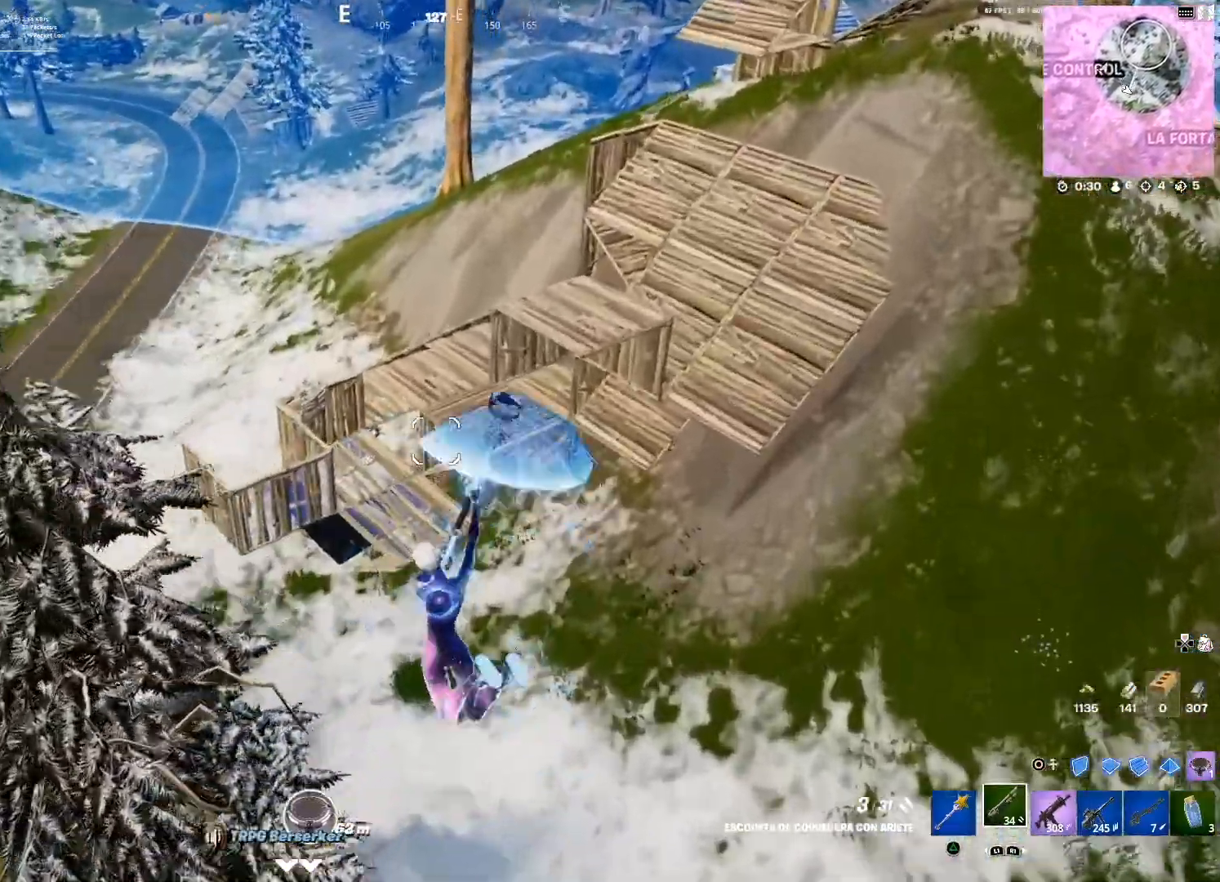
{"buttons": [], "left_stick": "up", "right_stick": "center", "events": []}
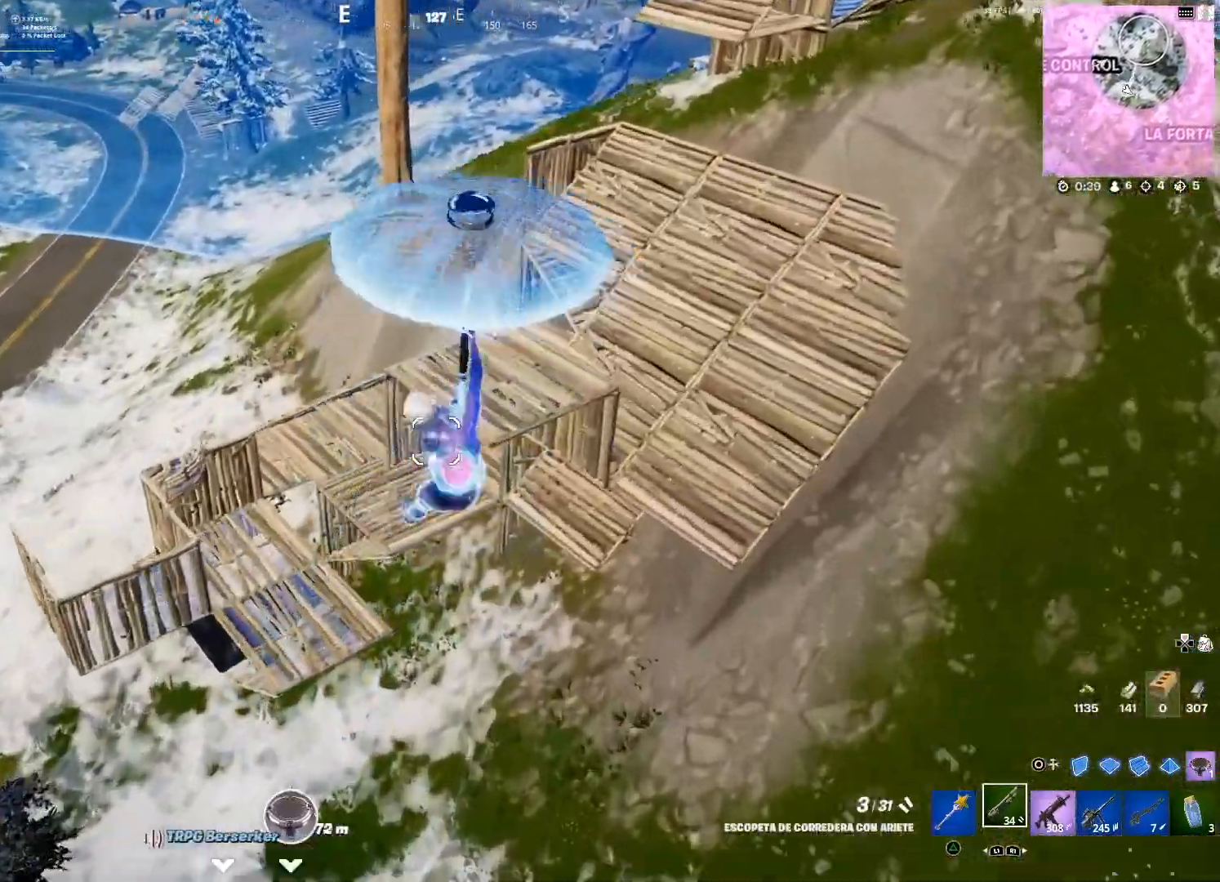
{"buttons": [], "left_stick": "left", "right_stick": "left", "events": [[100, "right_stick", "left"], [167, "right_stick", "center"], [234, "left_stick", "center"], [367, "left_stick", "left"], [400, "right_stick", "left"]]}
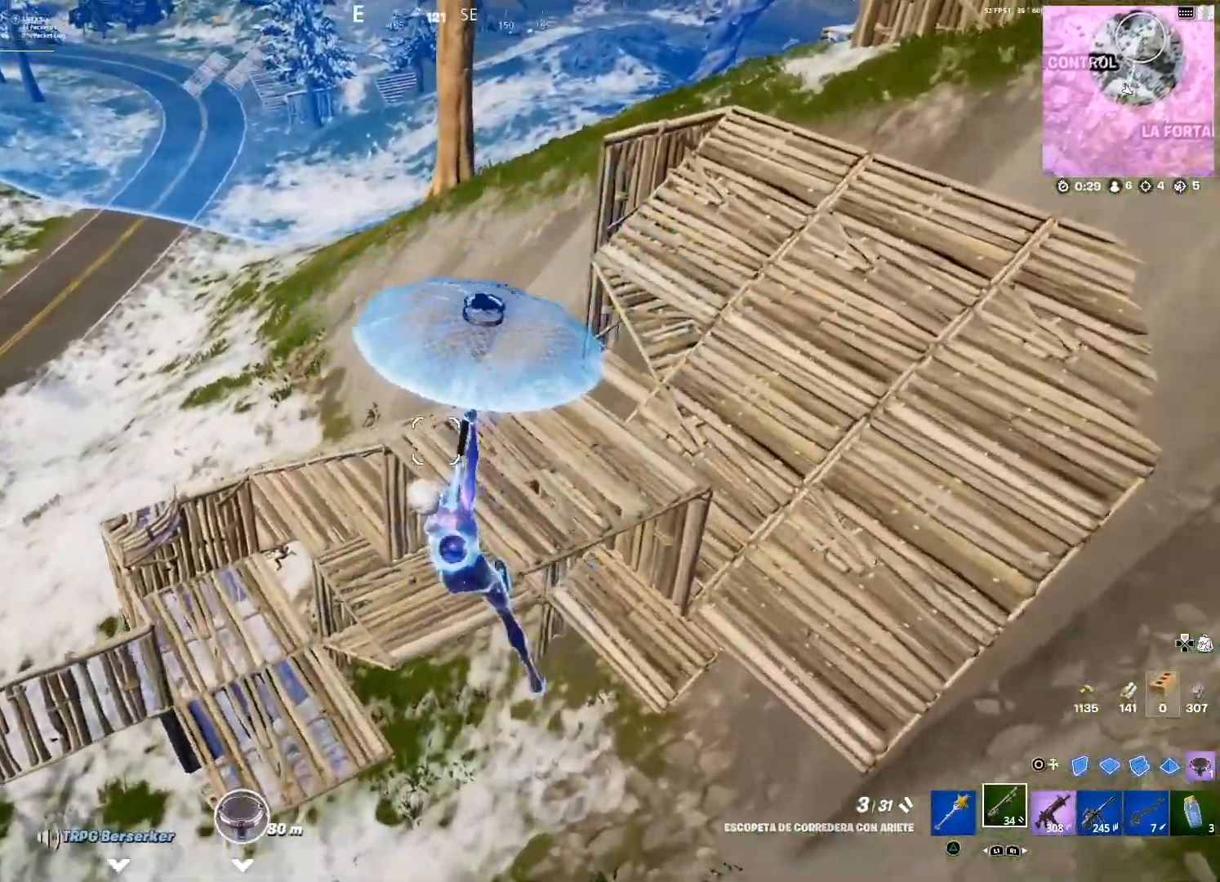
{"buttons": [], "left_stick": "center", "right_stick": "center", "events": [[33, "right_stick", "center"], [133, "left_stick", "center"]]}
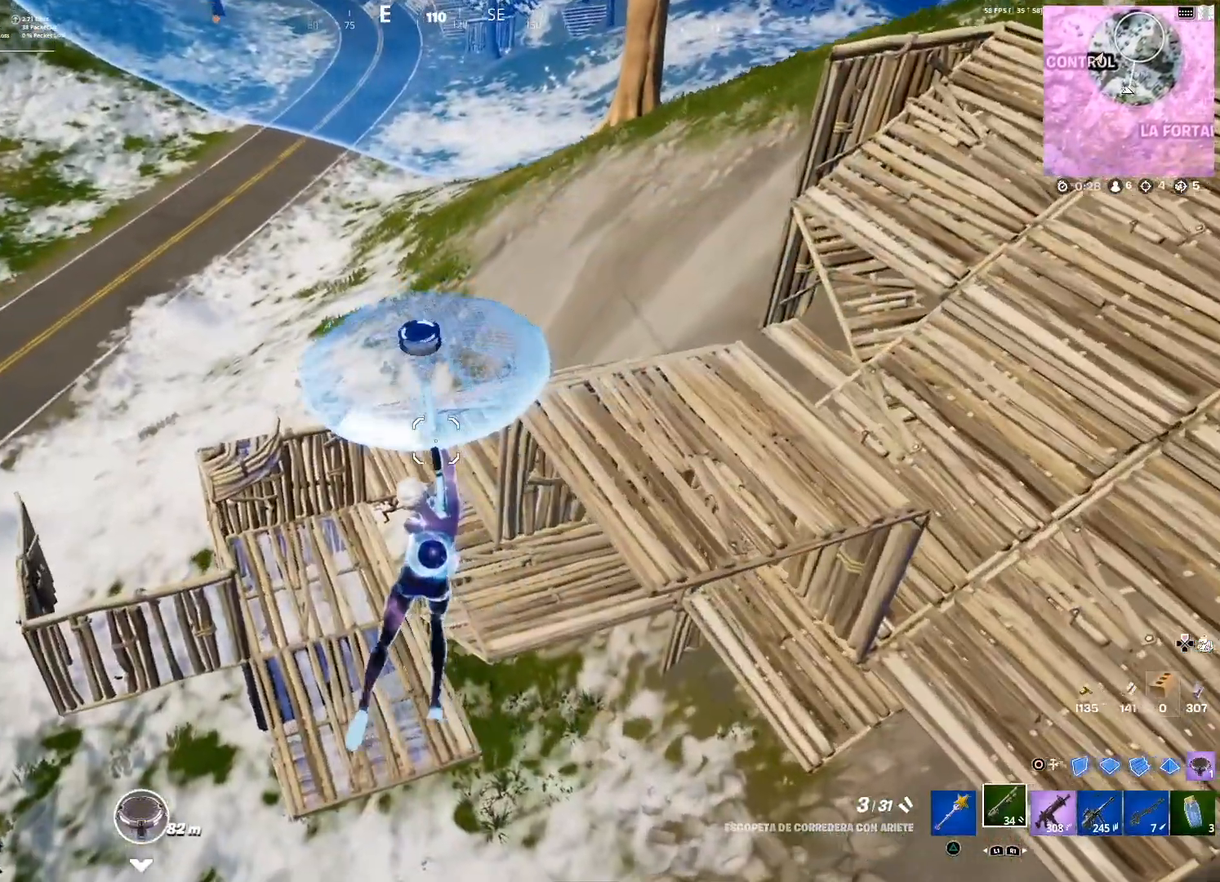
{"buttons": [], "left_stick": "center", "right_stick": "center", "events": []}
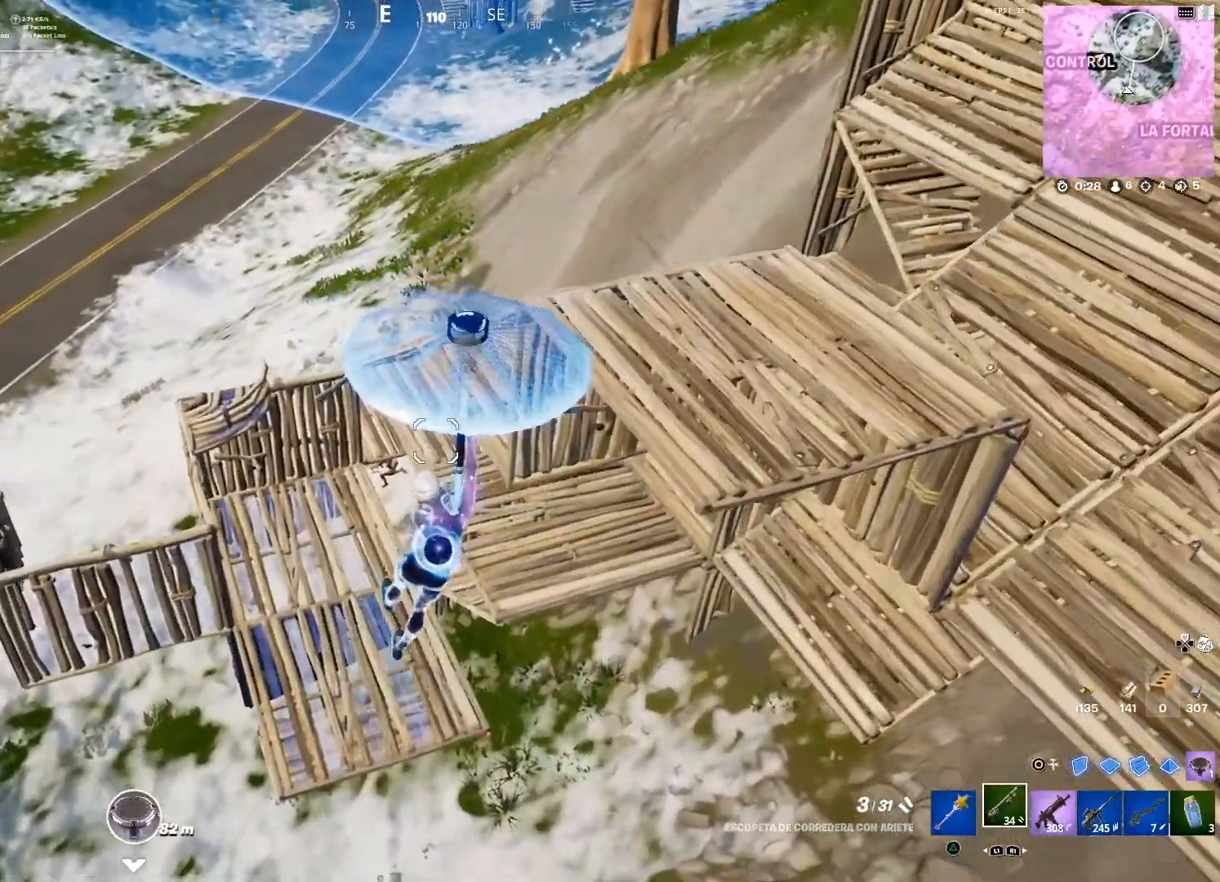
{"buttons": [], "left_stick": "up", "right_stick": "center", "events": [[33, "left_stick", "up"]]}
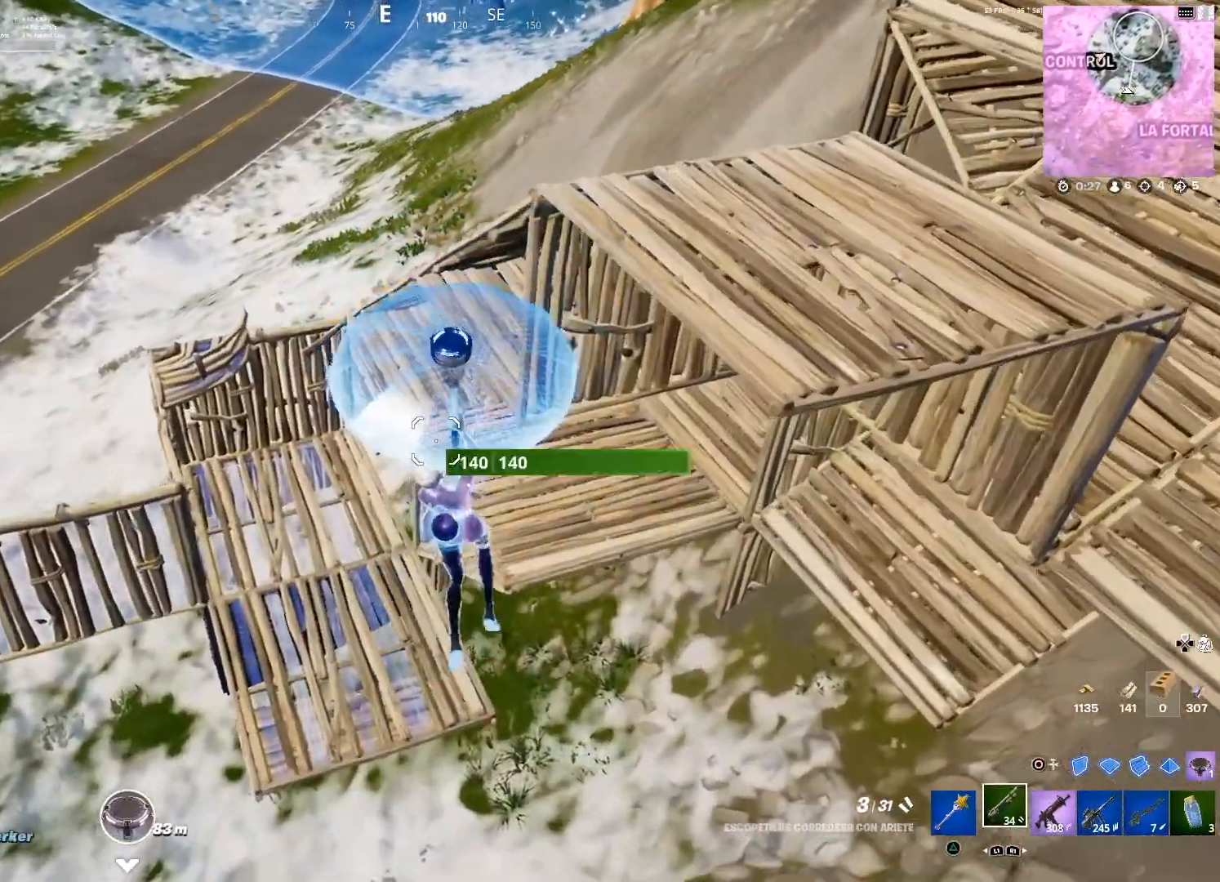
{"buttons": [], "left_stick": "center", "right_stick": "center", "events": [[67, "left_stick", "up-left"], [367, "left_stick", "center"]]}
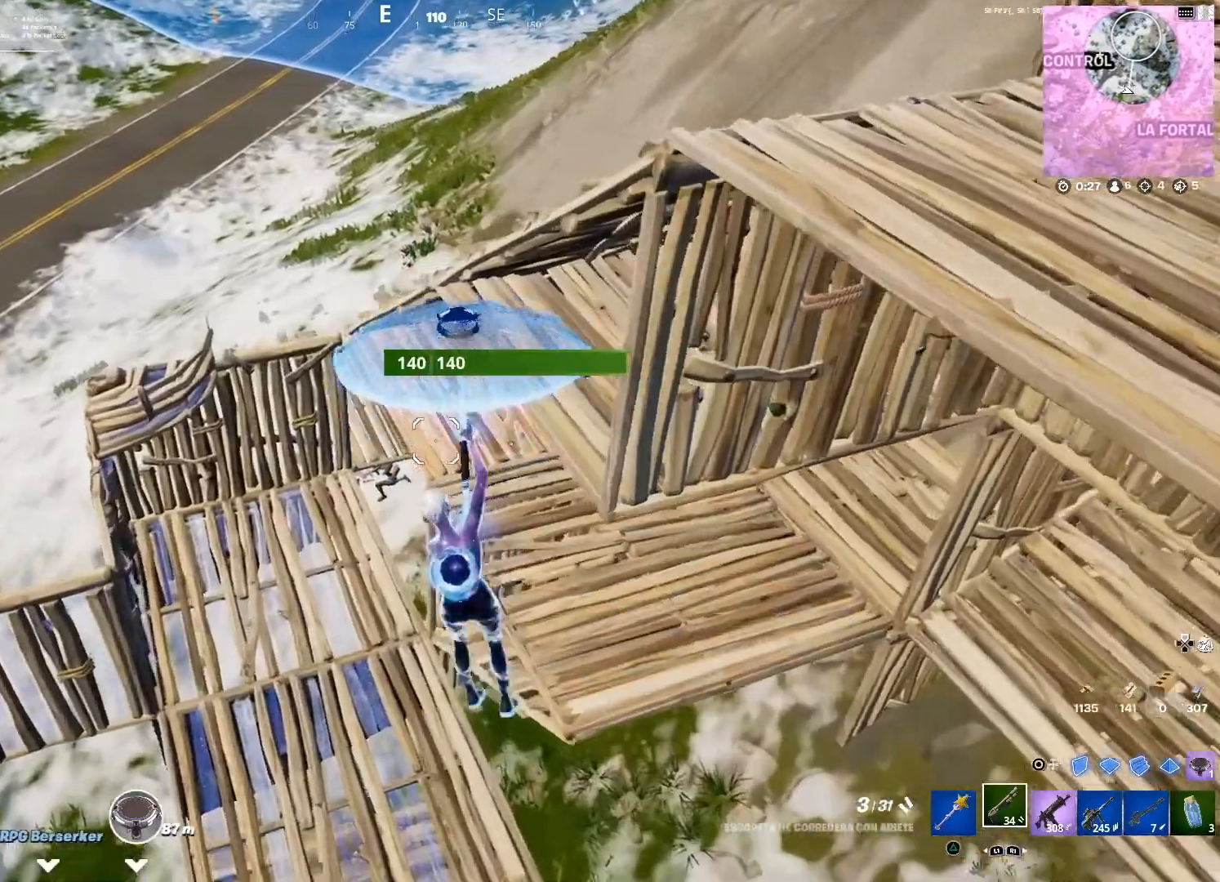
{"buttons": [], "left_stick": "center", "right_stick": "center", "events": []}
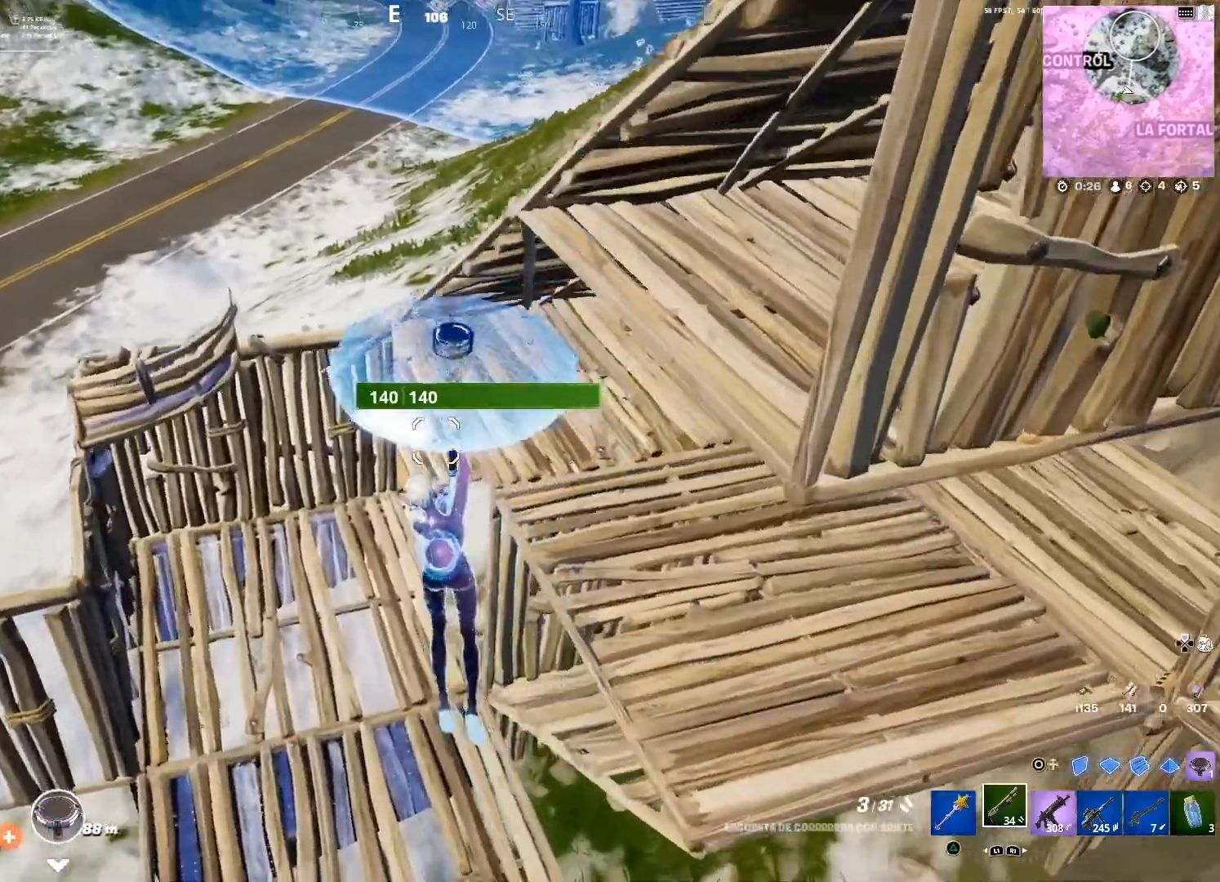
{"buttons": [], "left_stick": "up-left", "right_stick": "center", "events": [[100, "right_stick", "up-left"], [234, "right_stick", "center"], [334, "left_stick", "up-left"]]}
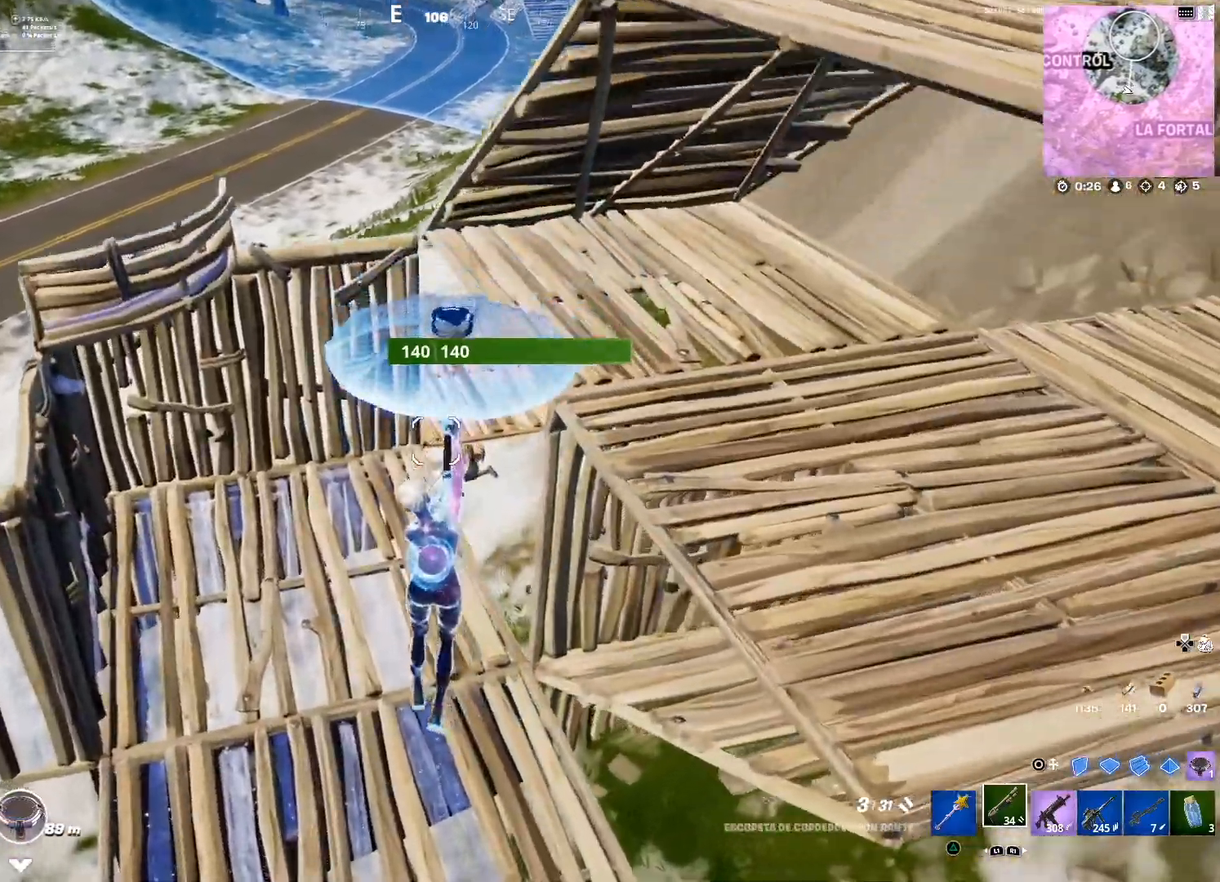
{"buttons": [], "left_stick": "up", "right_stick": "center", "events": [[66, "left_stick", "center"], [200, "left_stick", "up-right"], [433, "left_stick", "up"]]}
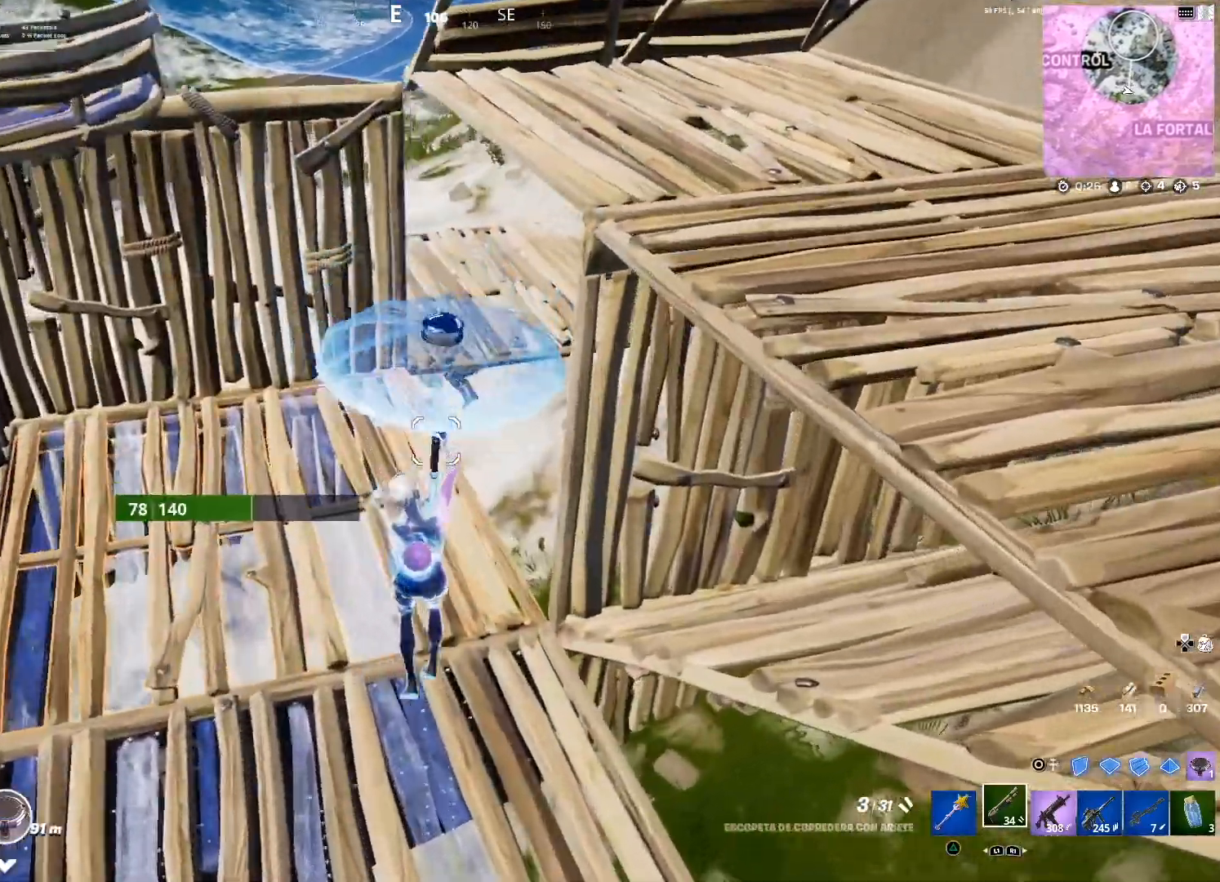
{"buttons": [], "left_stick": "up", "right_stick": "left", "events": [[134, "left_stick", "left"], [234, "left_stick", "up-left"], [434, "left_stick", "up"], [434, "right_stick", "left"]]}
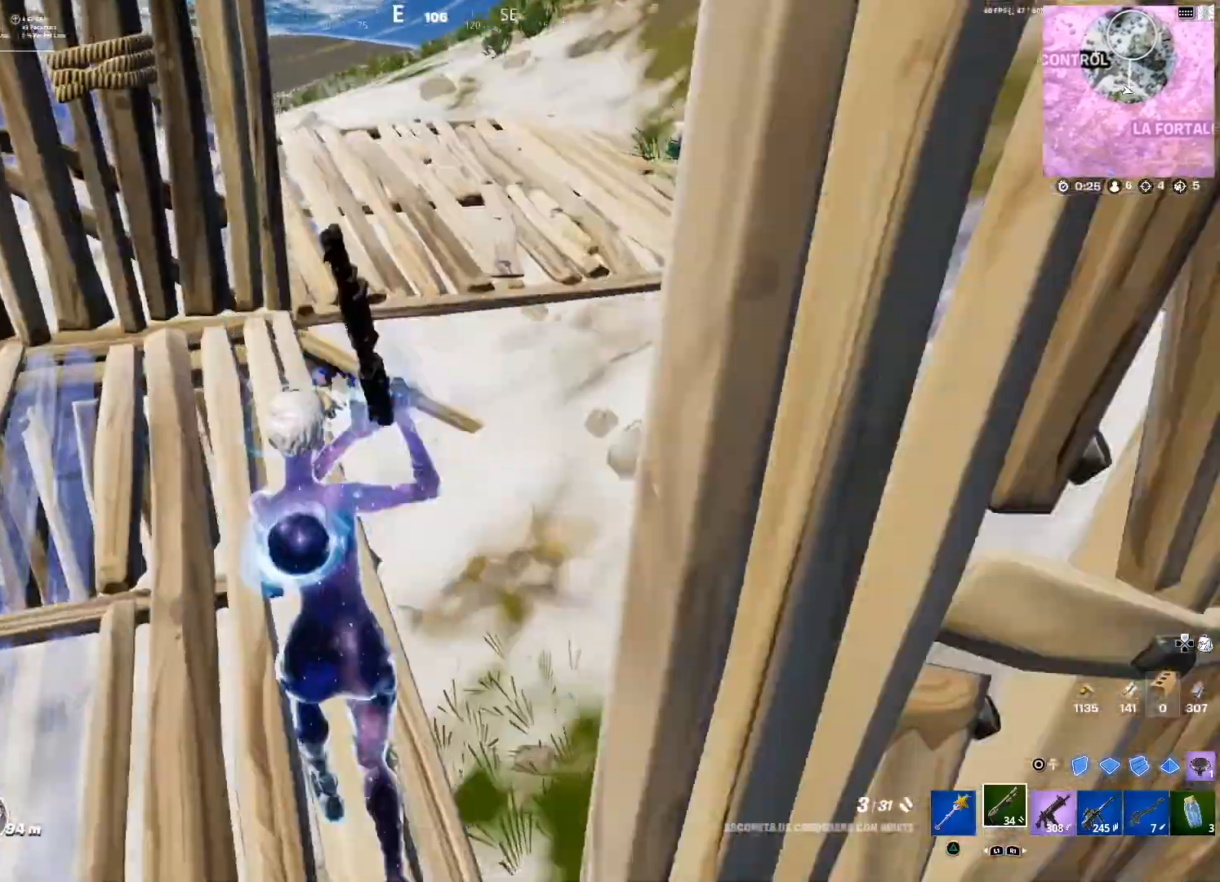
{"buttons": [], "left_stick": "left", "right_stick": "center", "events": [[100, "left_stick", "up-right"], [100, "right_stick", "center"], [300, "right_stick", "left"], [401, "left_stick", "center"], [401, "right_stick", "center"], [501, "left_stick", "left"]]}
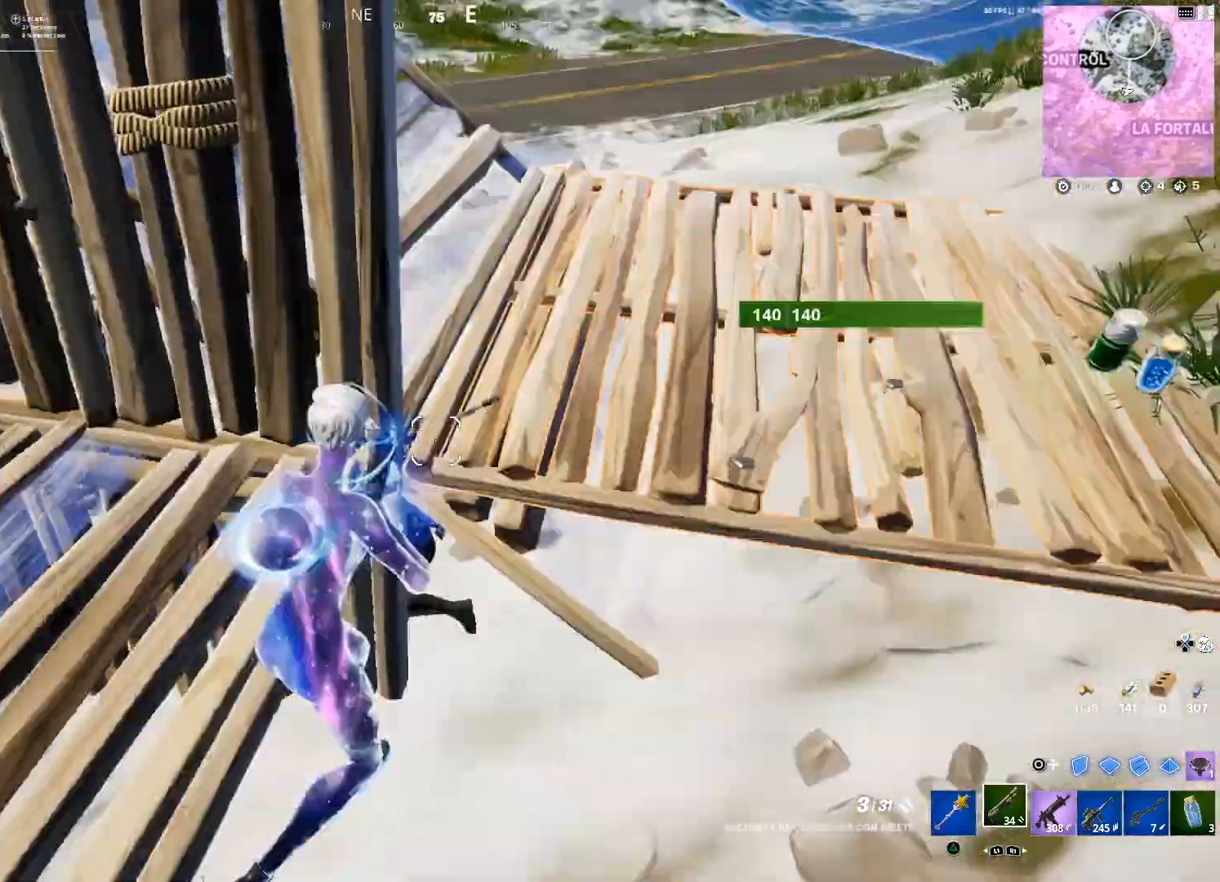
{"buttons": [], "left_stick": "right", "right_stick": "center", "events": [[267, "left_stick", "down-left"], [267, "right_stick", "left"], [400, "left_stick", "right"], [400, "right_stick", "center"]]}
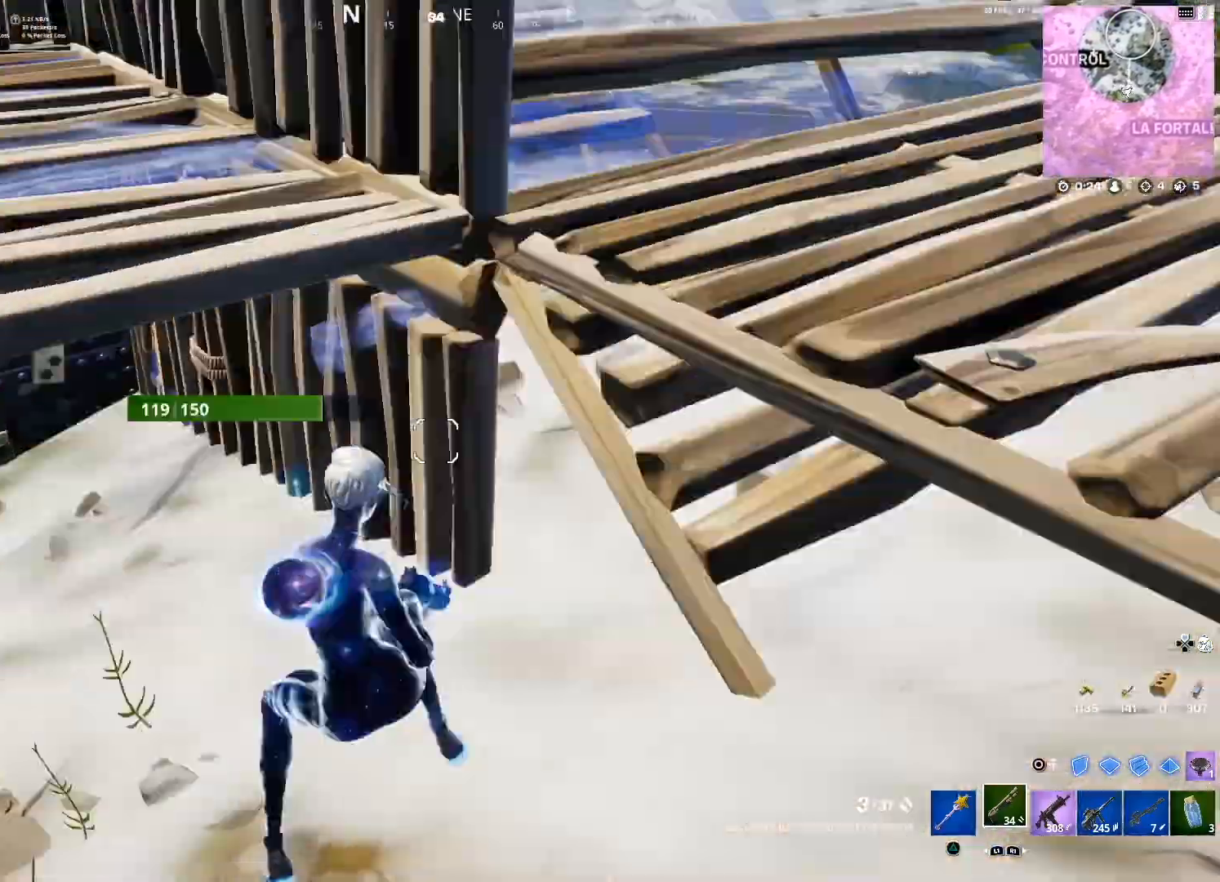
{"buttons": [], "left_stick": "up-right", "right_stick": "center", "events": [[200, "left_stick", "down-right"], [267, "CROSS", "down"], [367, "CROSS", "up"], [401, "left_stick", "up-right"]]}
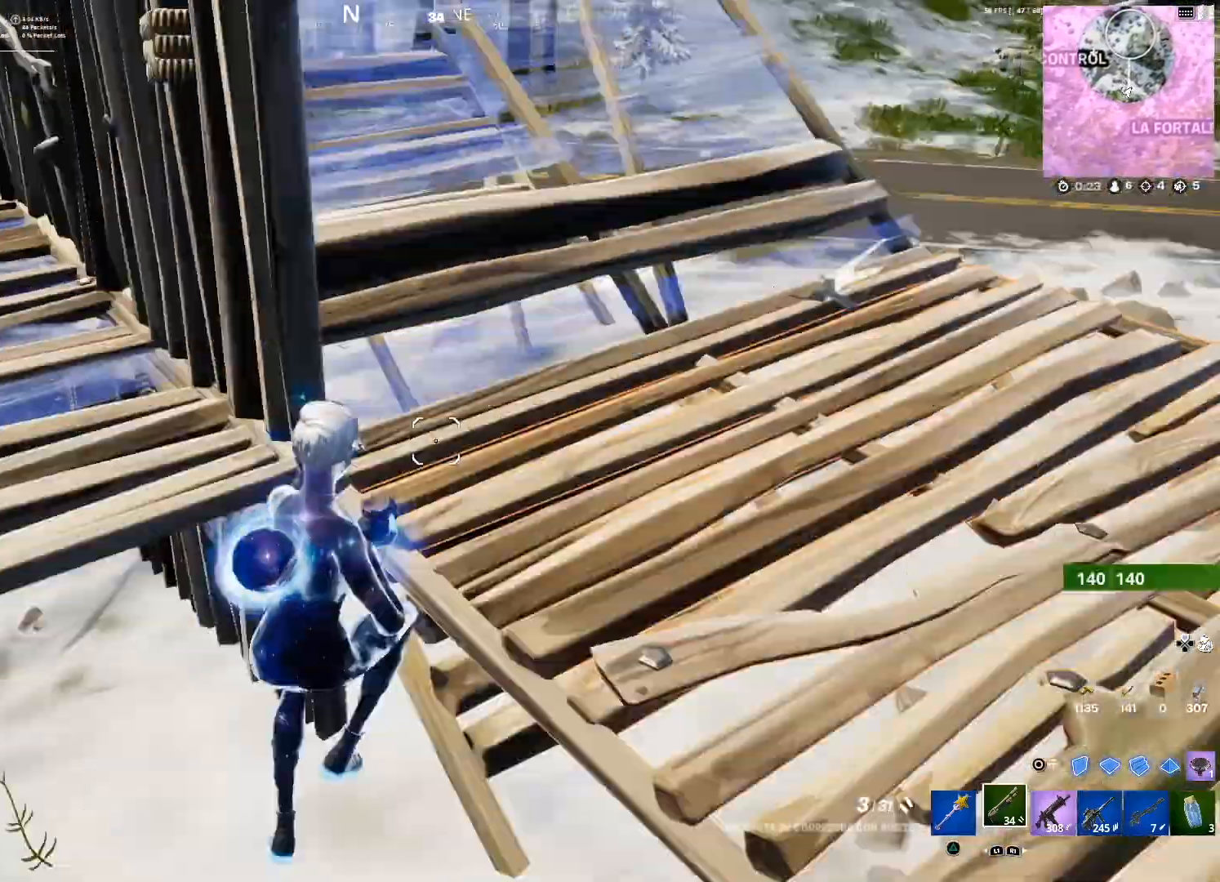
{"buttons": [], "left_stick": "up-right", "right_stick": "center", "events": [[133, "right_stick", "up-left"], [300, "right_stick", "center"]]}
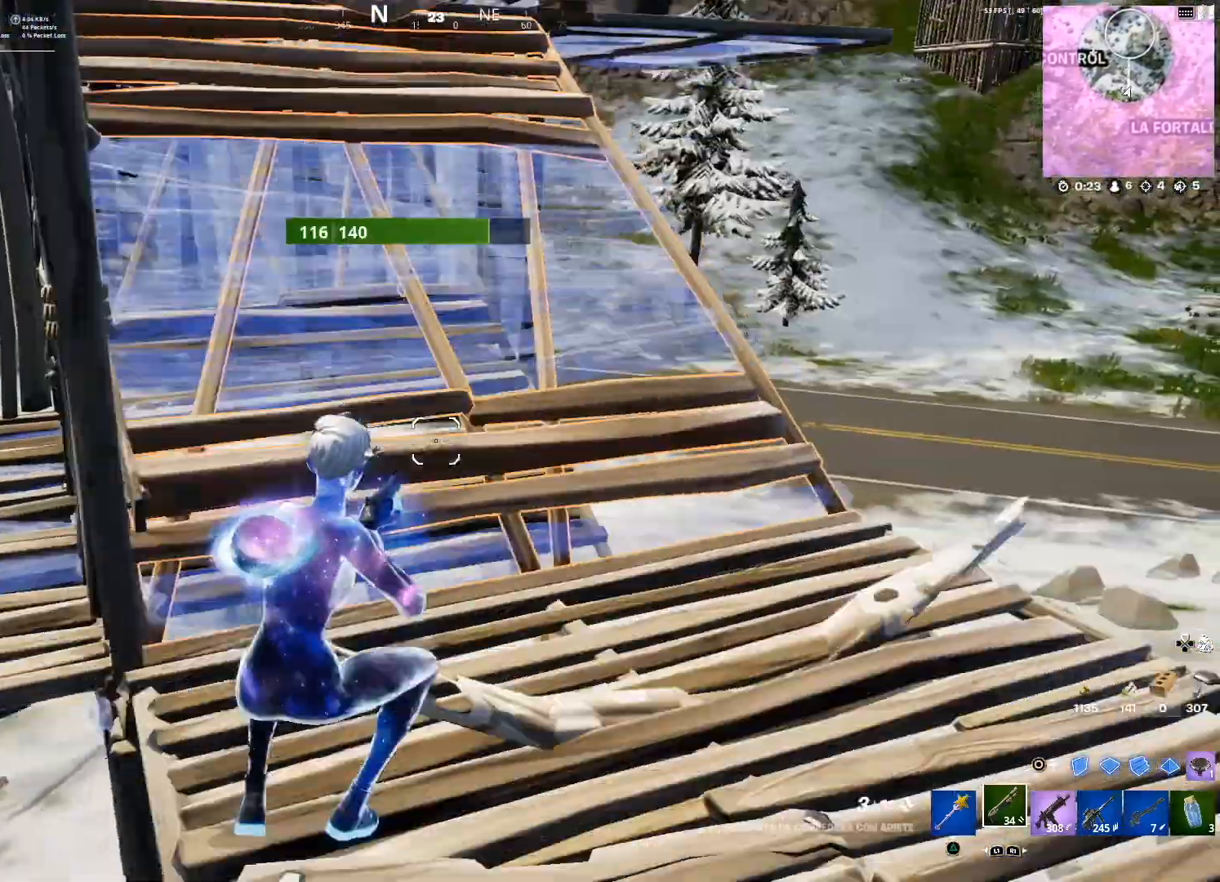
{"buttons": [], "left_stick": "up-right", "right_stick": "center", "events": [[67, "right_stick", "up-left"], [367, "right_stick", "center"]]}
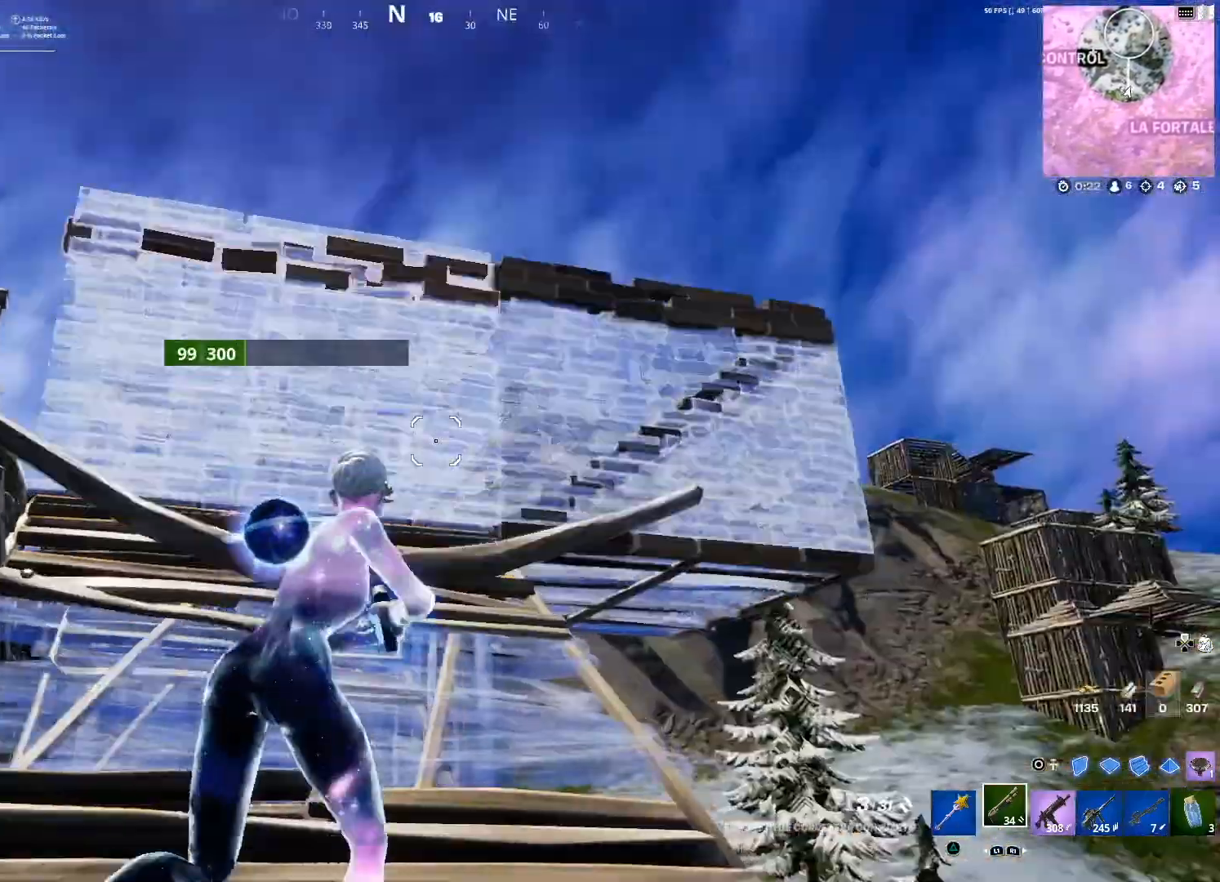
{"buttons": [], "left_stick": "up", "right_stick": "down", "events": [[300, "left_stick", "up"], [467, "right_stick", "down"]]}
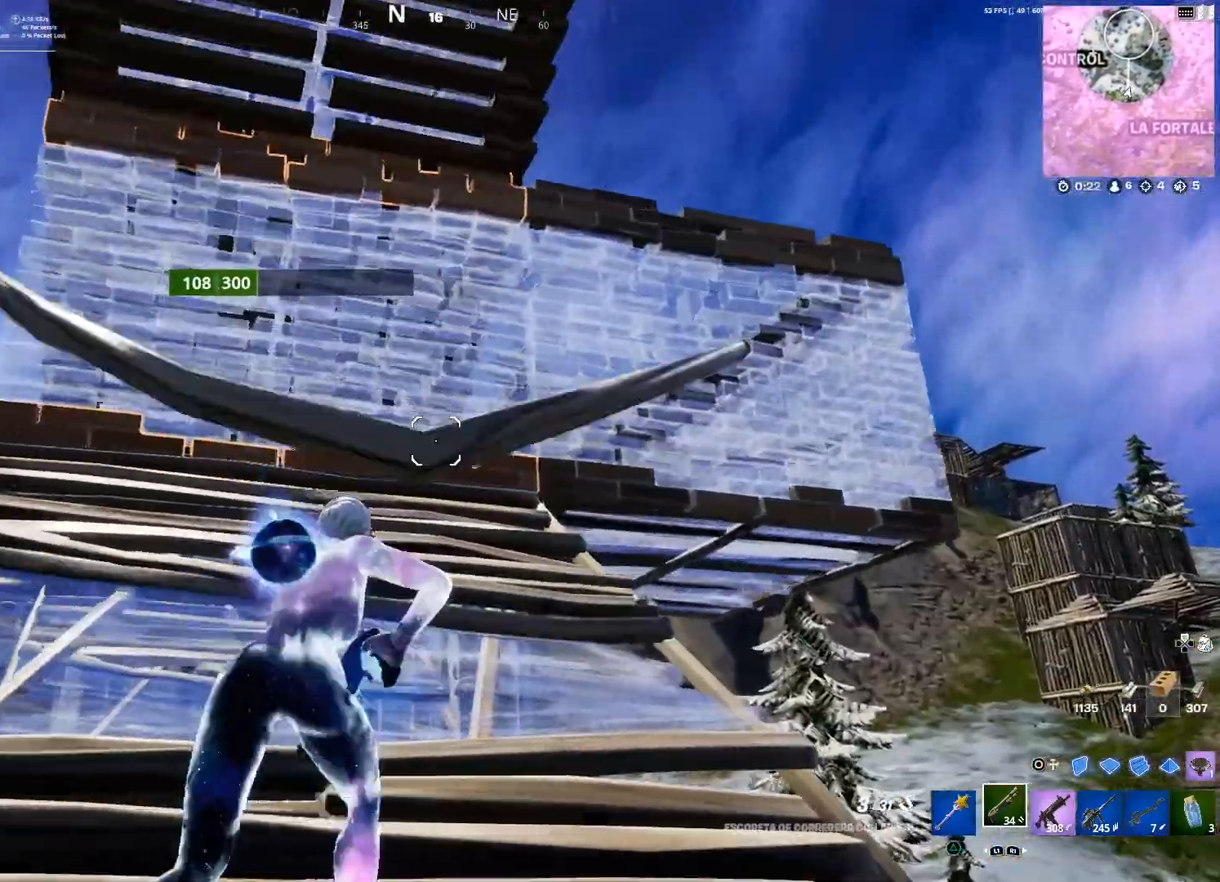
{"buttons": [], "left_stick": "left", "right_stick": "center", "events": [[67, "left_stick", "up-left"], [234, "right_stick", "down-right"], [367, "left_stick", "left"], [367, "right_stick", "center"]]}
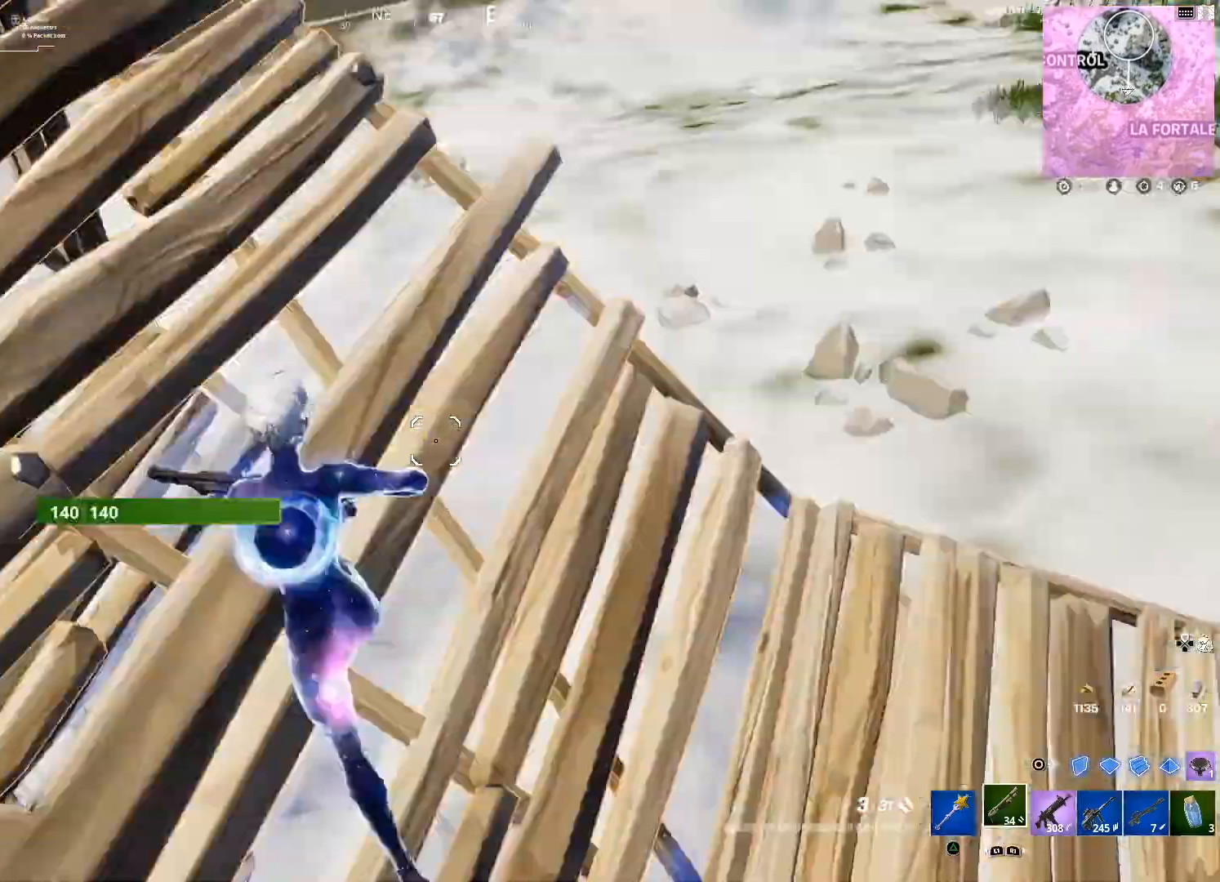
{"buttons": ["R1"], "left_stick": "up", "right_stick": "up", "events": [[33, "CROSS", "down"], [100, "CROSS", "up"], [133, "CIRCLE", "down"], [267, "CIRCLE", "up"], [333, "R1", "down"], [333, "left_stick", "up-left"], [433, "left_stick", "up"], [433, "right_stick", "up"]]}
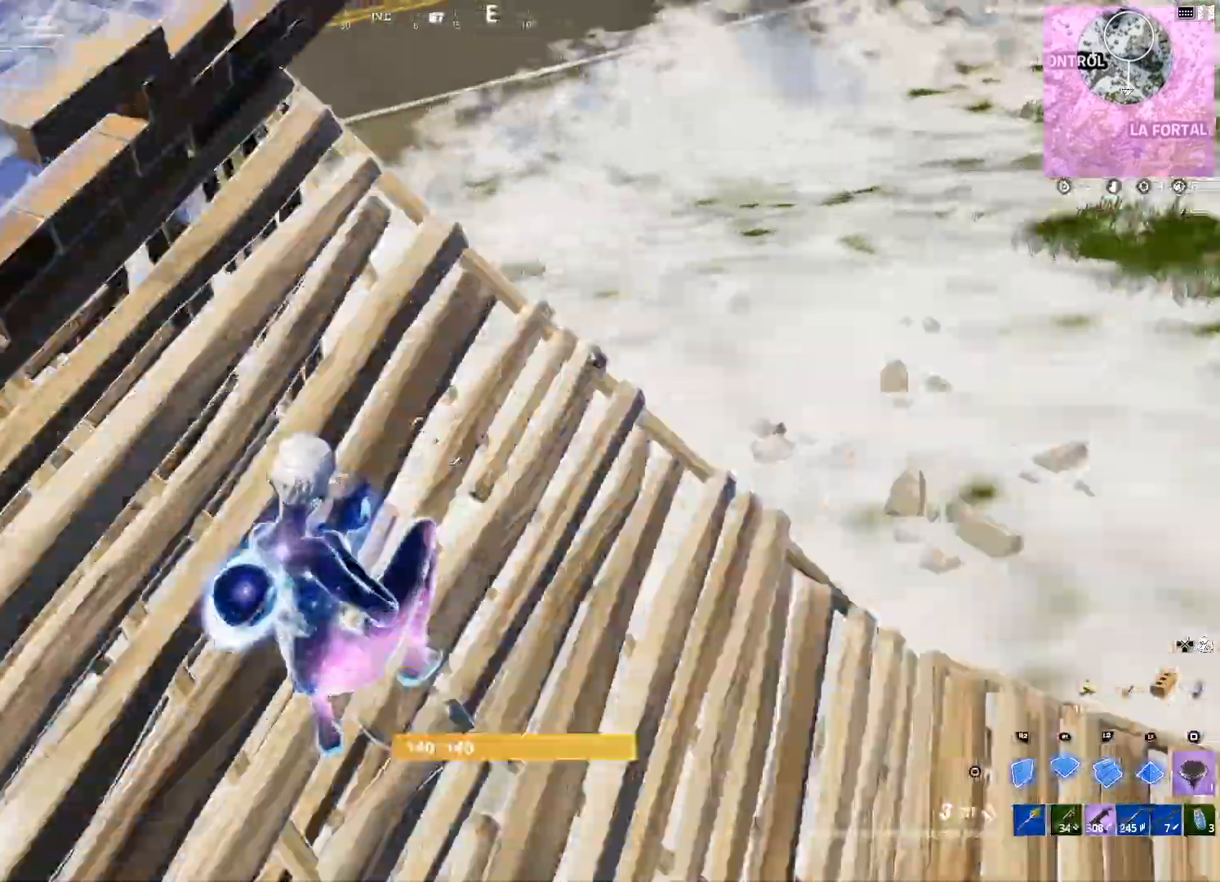
{"buttons": ["L2"], "left_stick": "up", "right_stick": "down-right", "events": [[167, "L2", "down"], [200, "right_stick", "center"], [300, "R1", "up"], [434, "right_stick", "down-right"]]}
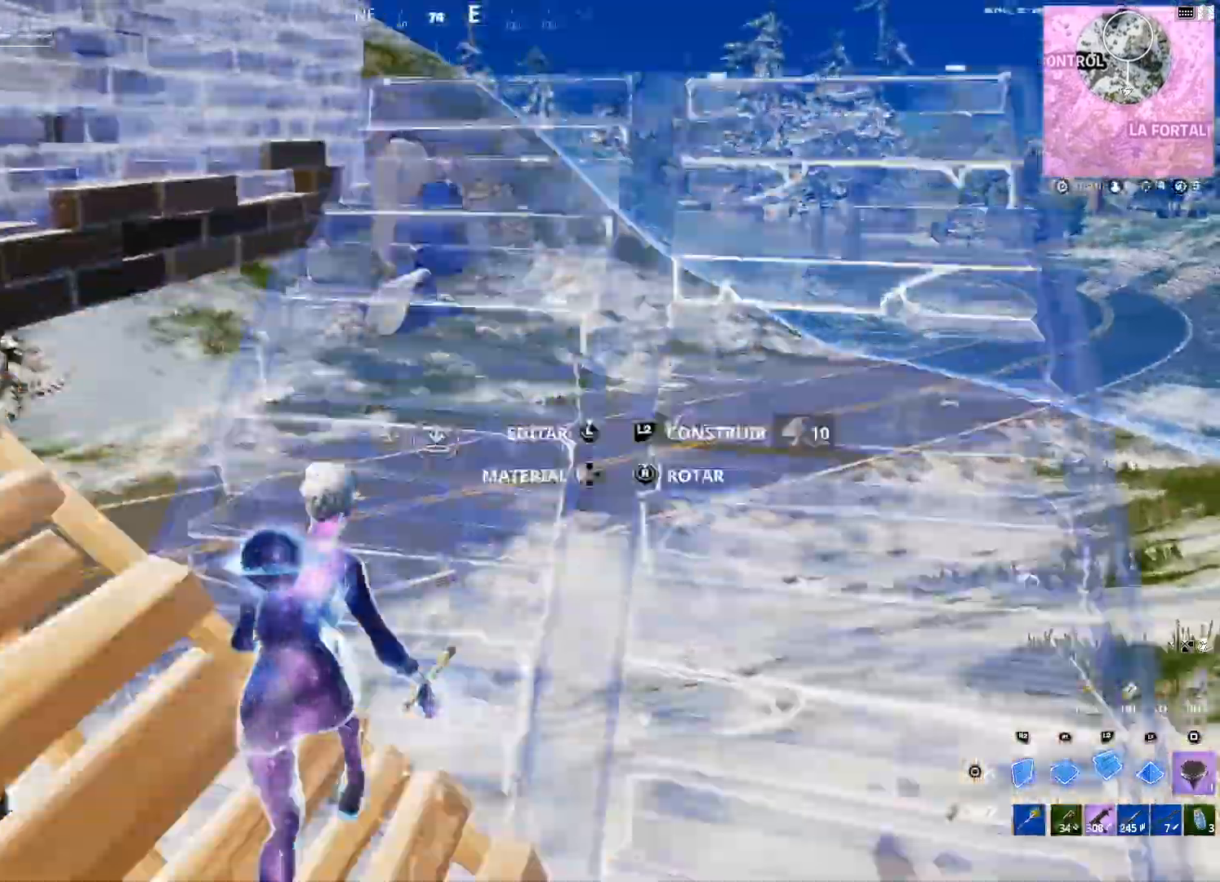
{"buttons": ["L2"], "left_stick": "up", "right_stick": "up", "events": [[33, "left_stick", "up-right"], [66, "right_stick", "up-right"], [133, "right_stick", "center"], [333, "left_stick", "up"], [333, "right_stick", "up"]]}
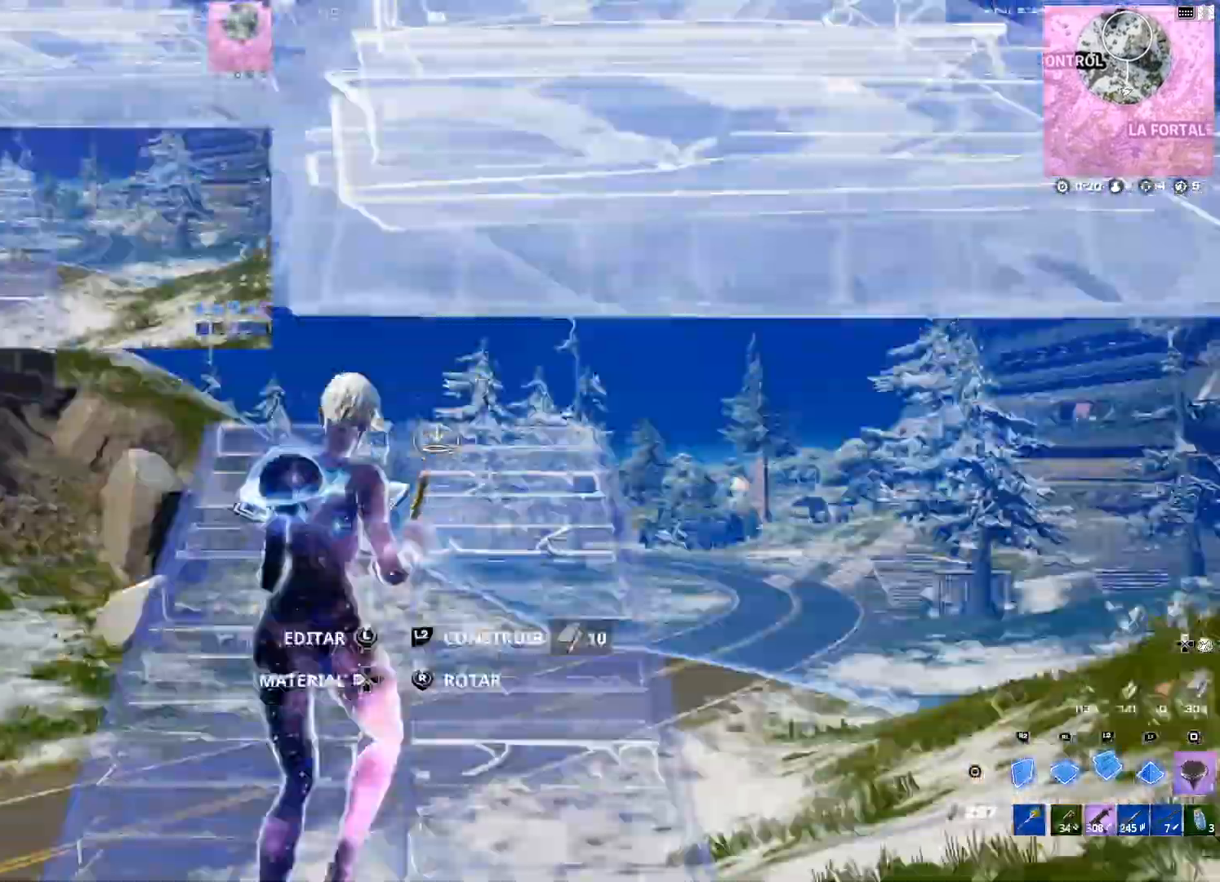
{"buttons": ["L2"], "left_stick": "up", "right_stick": "center", "events": [[34, "right_stick", "center"], [200, "L1", "down"], [267, "L1", "up"], [267, "right_stick", "down"], [401, "right_stick", "center"]]}
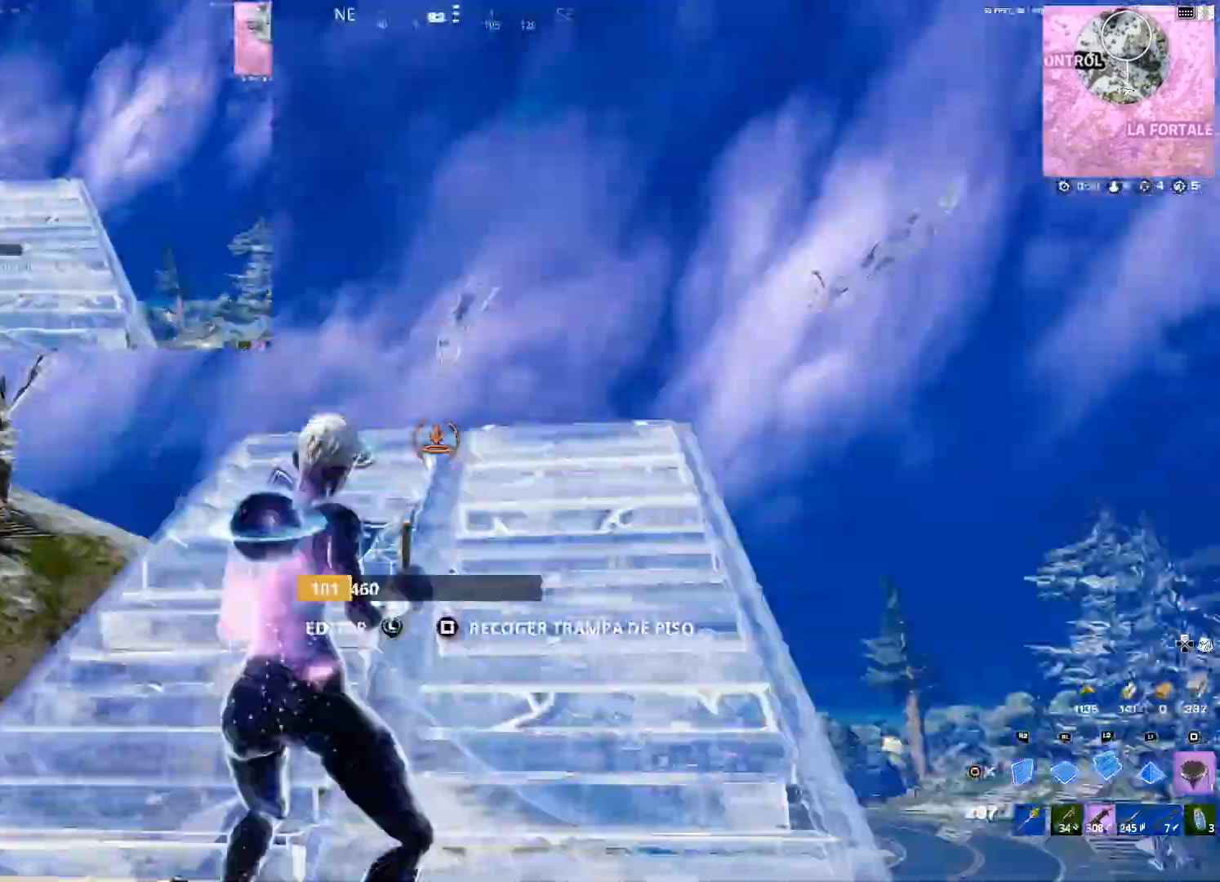
{"buttons": ["L2"], "left_stick": "up", "right_stick": "center", "events": [[167, "L1", "down"], [233, "L1", "up"], [267, "right_stick", "down"], [367, "right_stick", "center"]]}
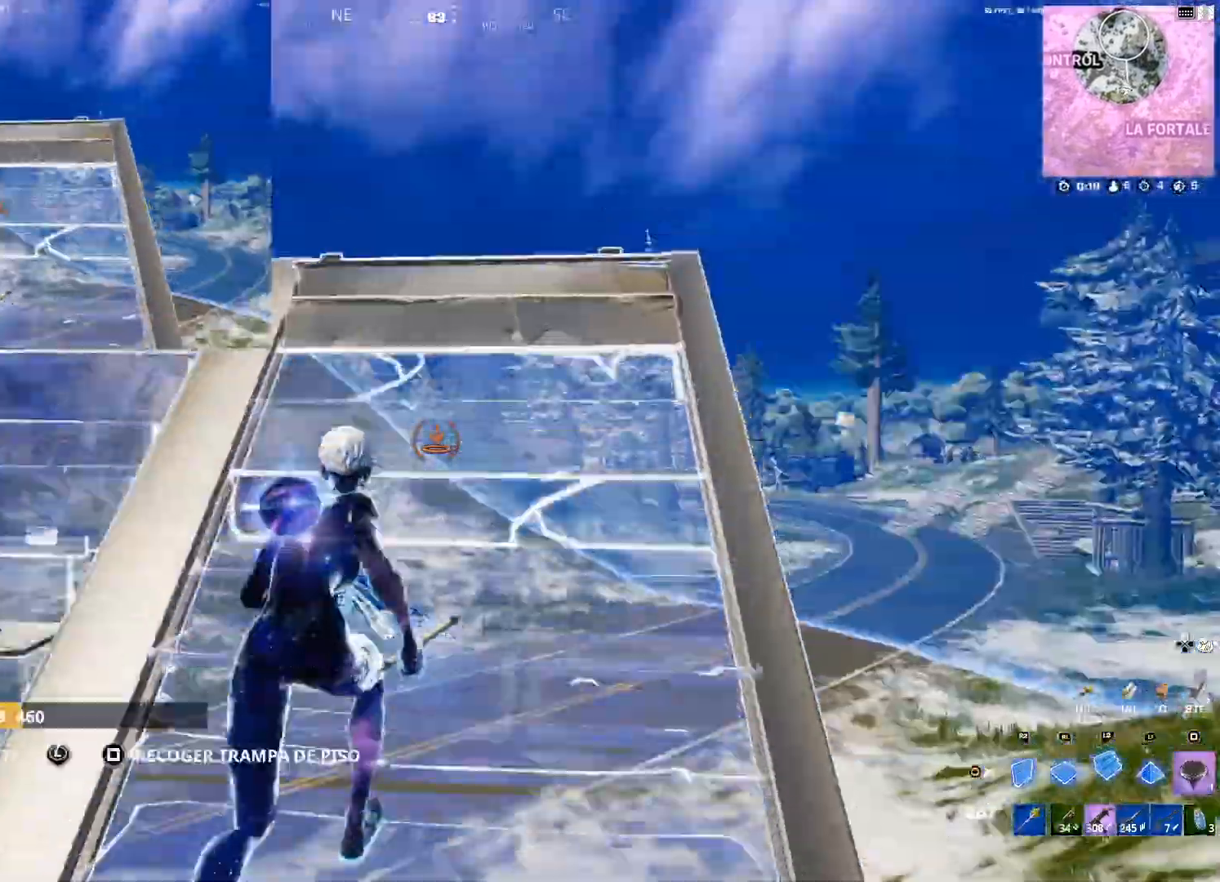
{"buttons": [], "left_stick": "up-right", "right_stick": "center"}